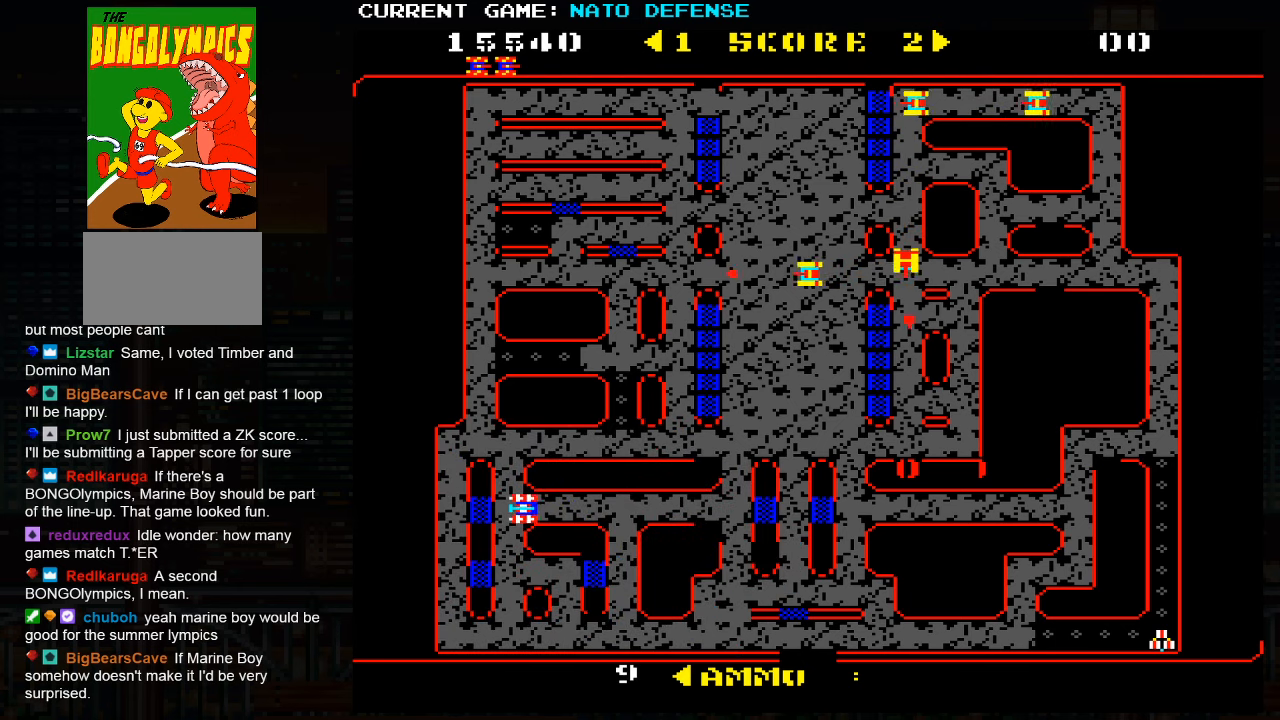
Gameplay with a controller (arcade stick); each line is a JSON object with the inputs held at the frame after it. "events" lists button and stick changes between this image and that frame as [ms after this image, input, new state], when the widget could be followed in between. Not read: L3 R3.
{"buttons": [], "left_stick": "right", "events": [[216, "left_stick", "right"]]}
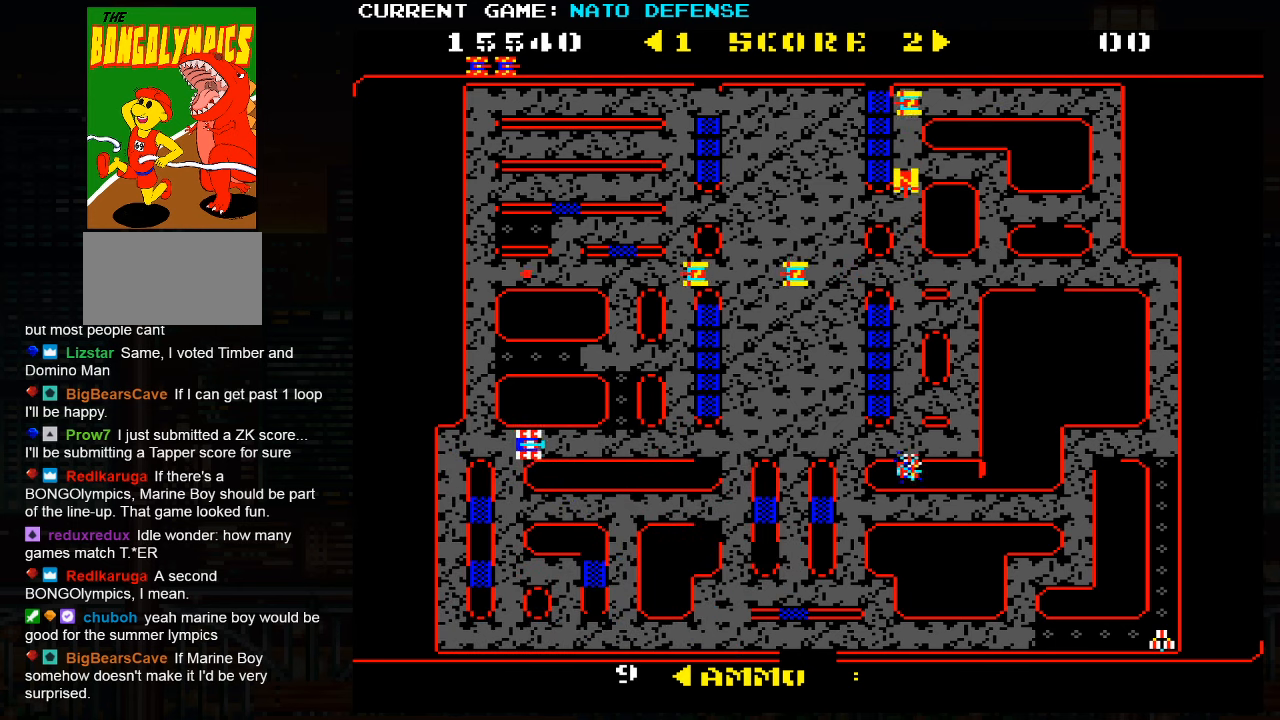
{"buttons": [], "left_stick": "left", "events": [[66, "left_stick", "center"], [133, "left_stick", "left"], [266, "left_stick", "right"], [416, "left_stick", "left"]]}
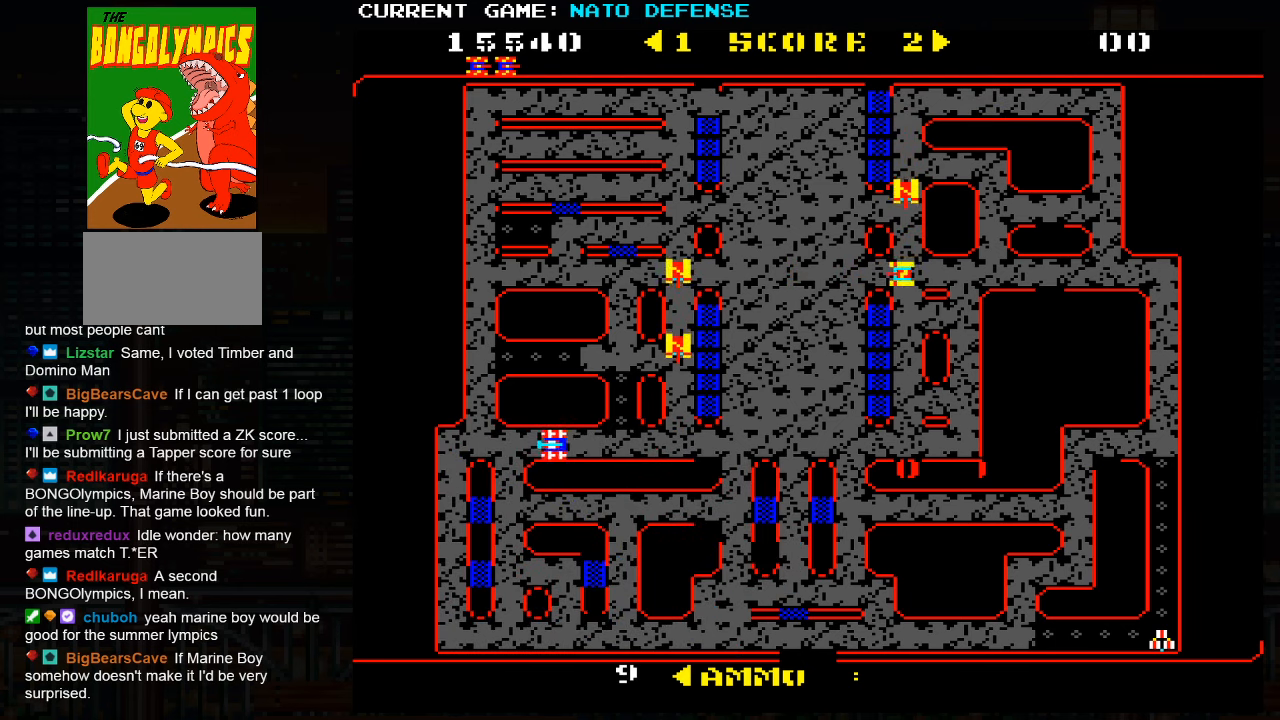
{"buttons": [], "left_stick": "up", "events": [[183, "left_stick", "up"]]}
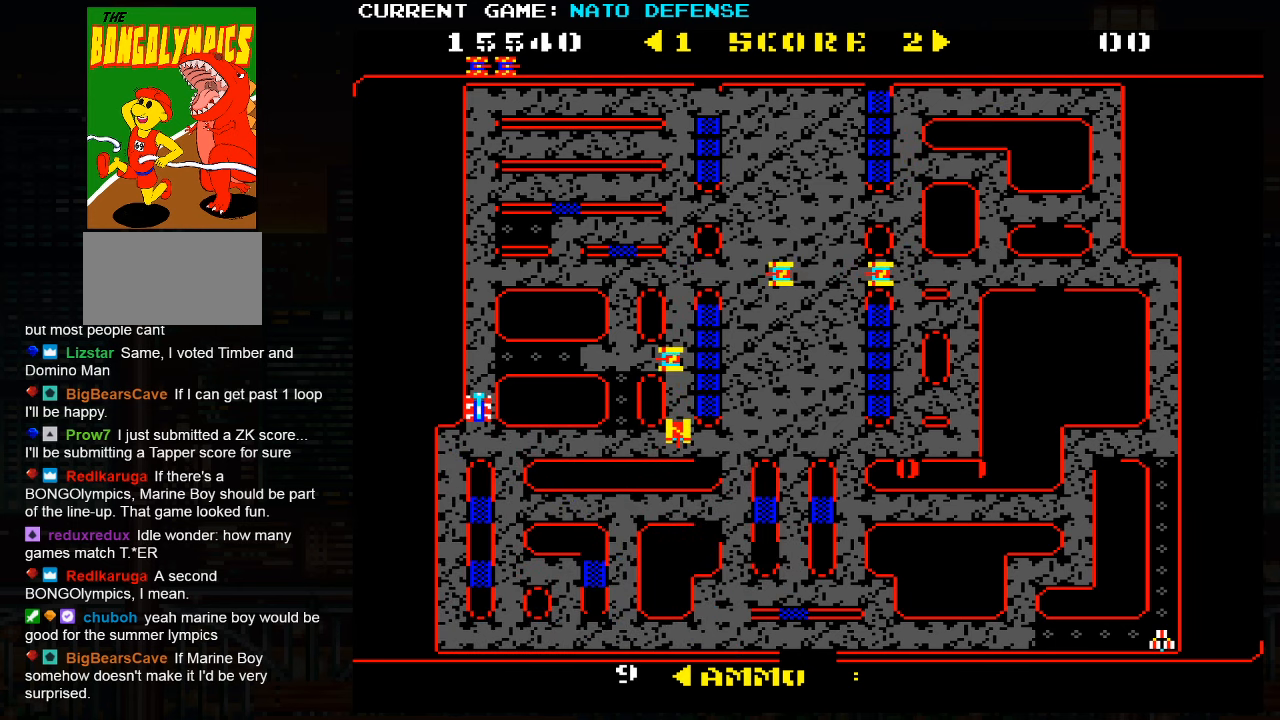
{"buttons": [], "left_stick": "up", "events": []}
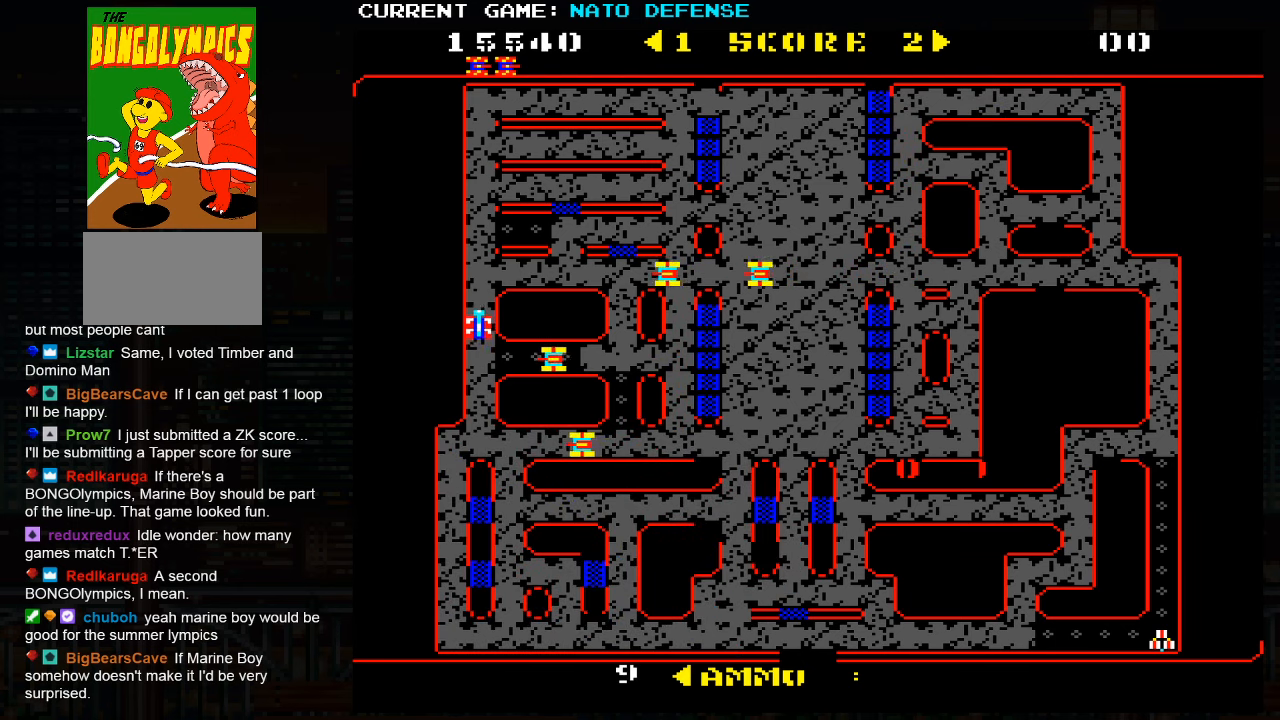
{"buttons": [], "left_stick": "right", "events": [[400, "left_stick", "right"]]}
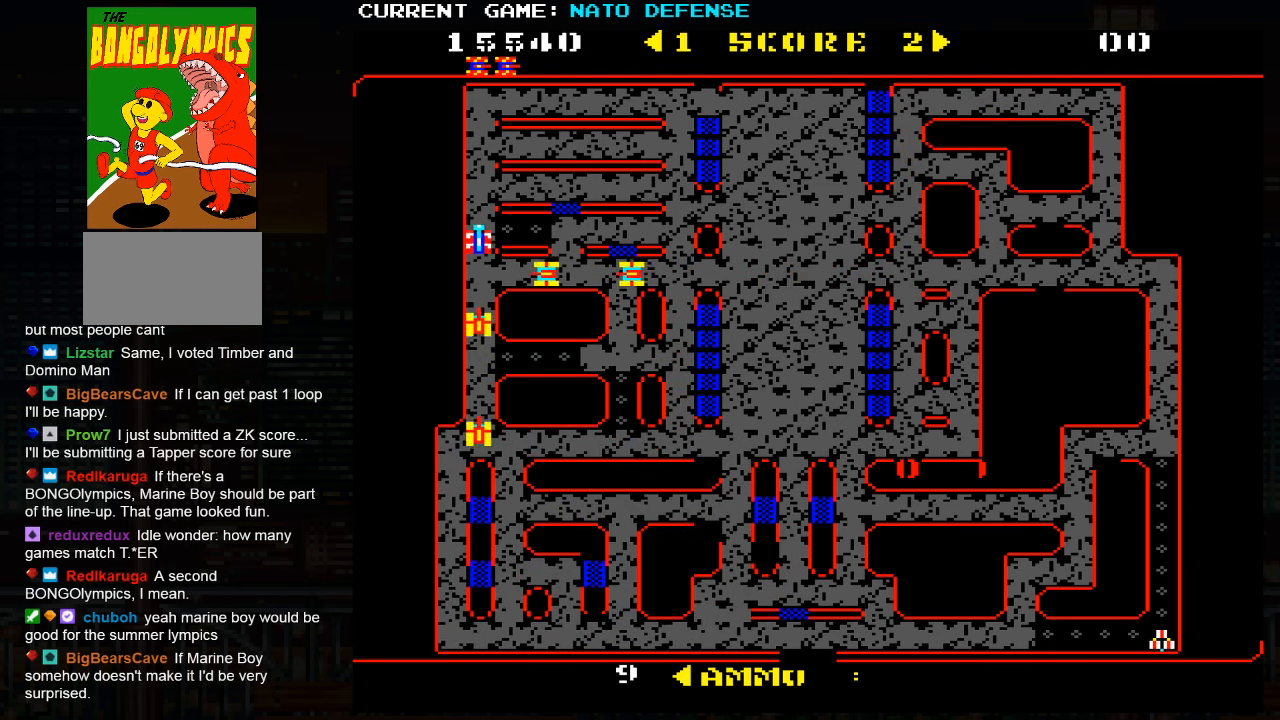
{"buttons": [], "left_stick": "right", "events": [[333, "left_stick", "left"], [433, "left_stick", "right"]]}
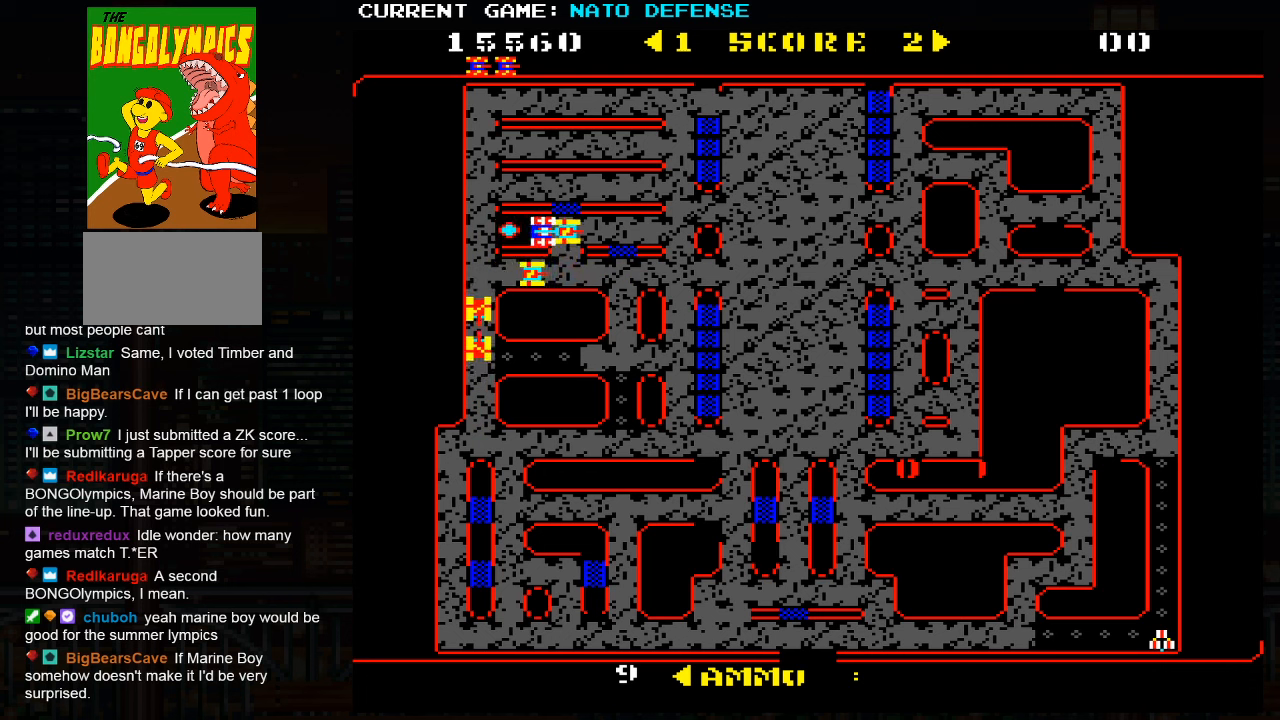
{"buttons": [], "left_stick": "left", "events": [[67, "left_stick", "left"], [100, "SQUARE", "down"], [233, "left_stick", "right"], [383, "SQUARE", "up"], [433, "left_stick", "left"]]}
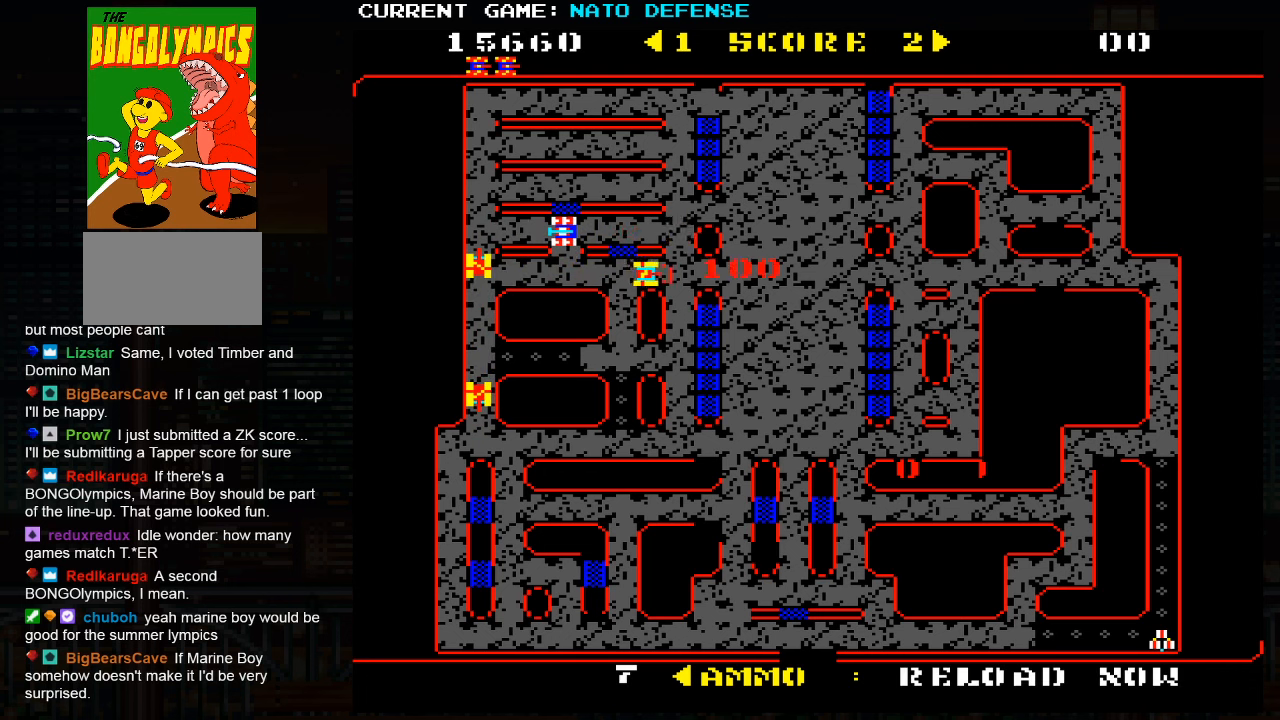
{"buttons": [], "left_stick": "right", "events": [[100, "left_stick", "right"], [233, "left_stick", "left"], [417, "left_stick", "center"], [467, "left_stick", "right"]]}
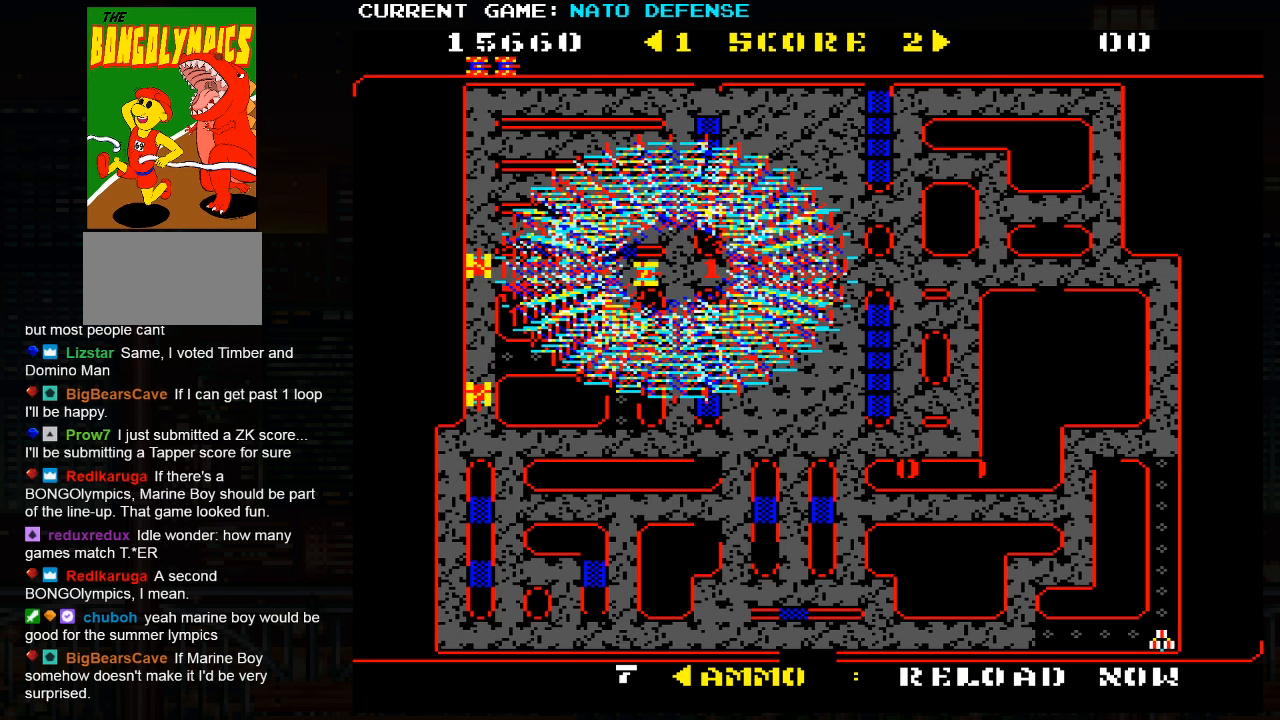
{"buttons": ["SQUARE"], "left_stick": "left", "events": [[183, "left_stick", "left"], [250, "SQUARE", "down"]]}
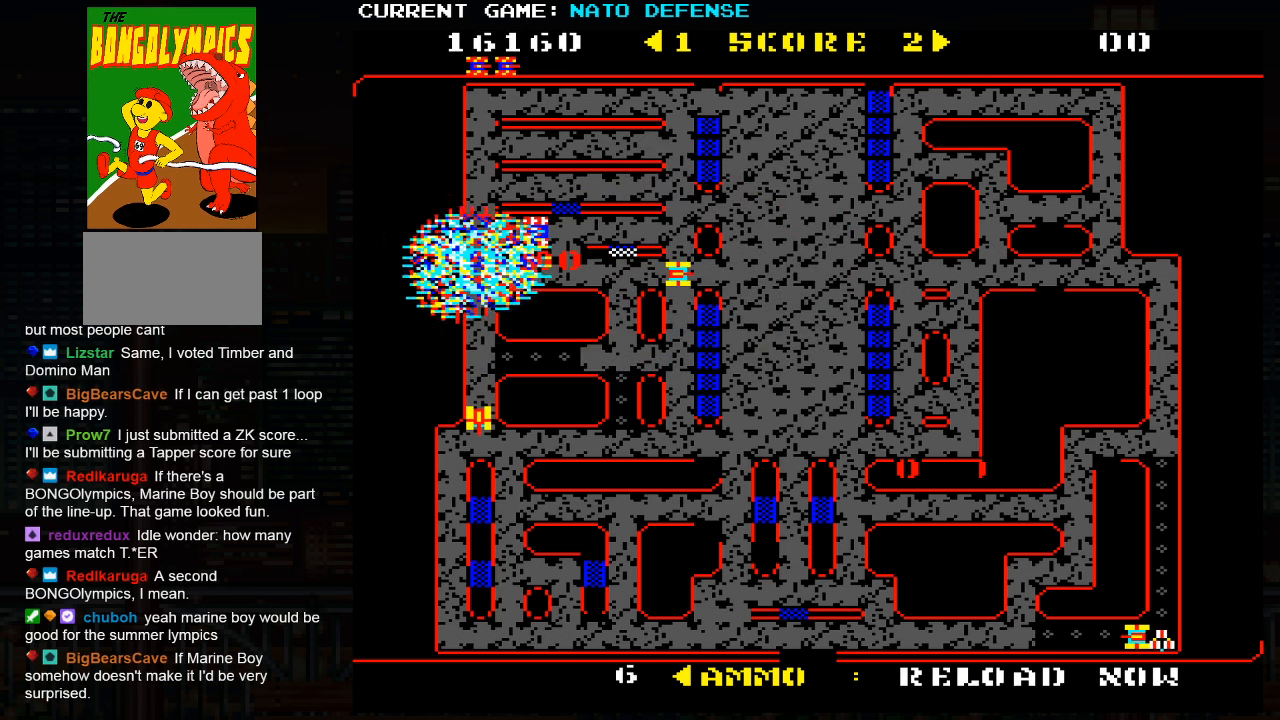
{"buttons": [], "left_stick": "down", "events": [[17, "SQUARE", "up"], [267, "left_stick", "center"], [500, "left_stick", "down"]]}
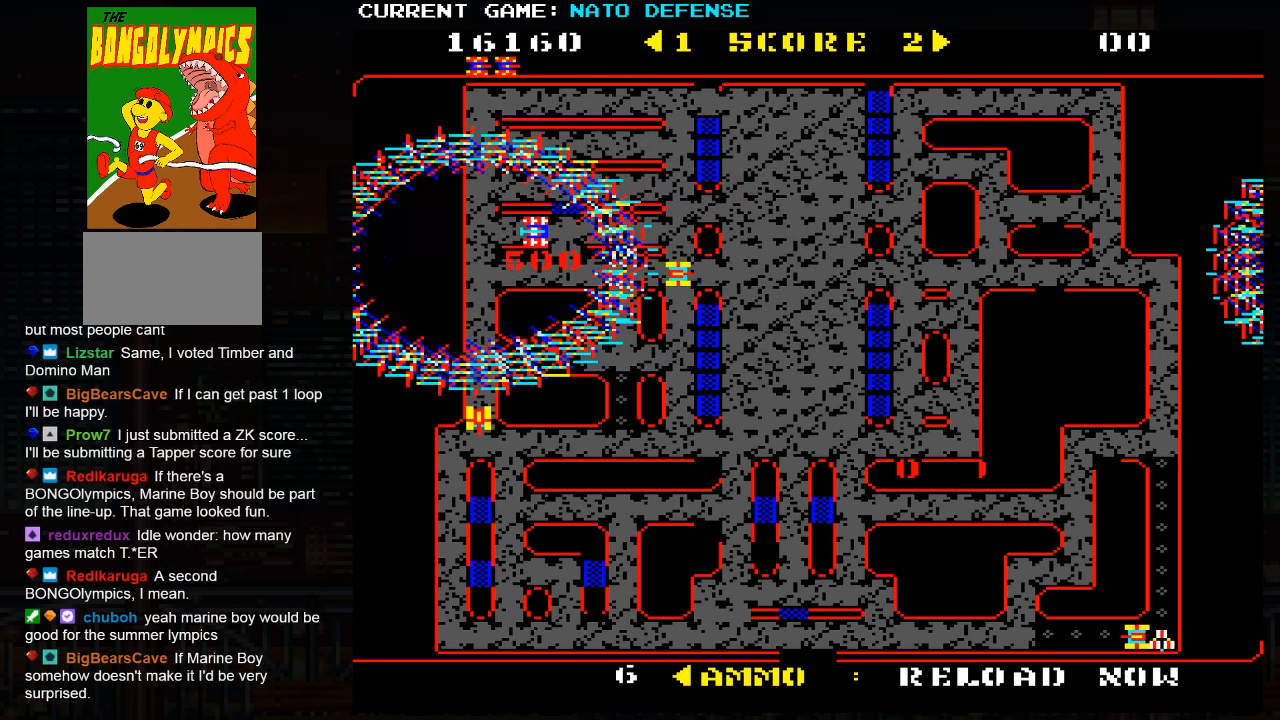
{"buttons": [], "left_stick": "down", "events": []}
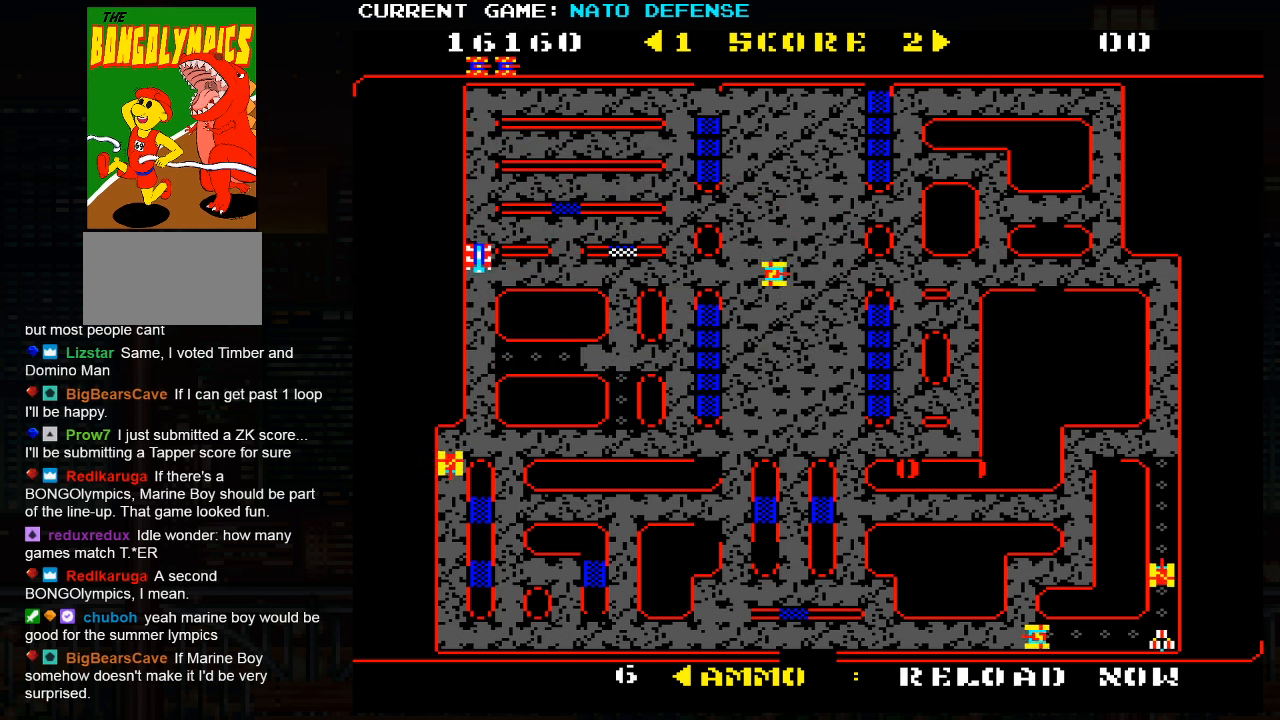
{"buttons": [], "left_stick": "right", "events": [[367, "left_stick", "right"]]}
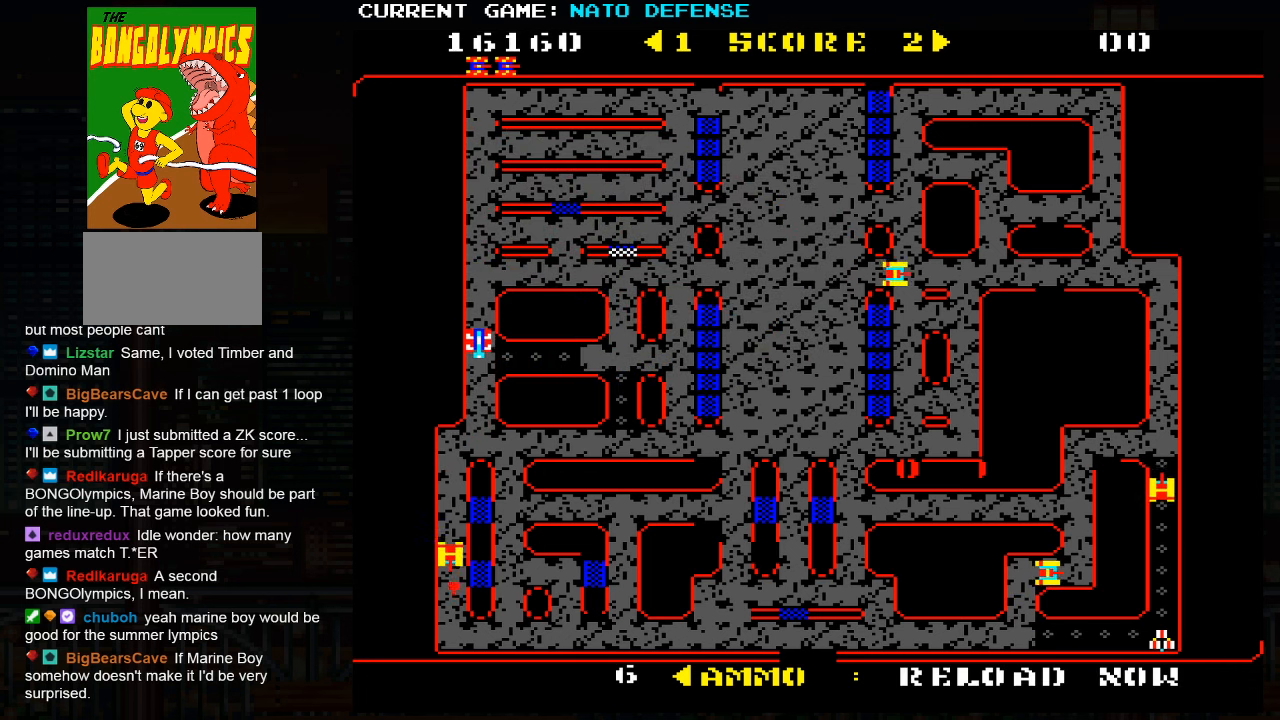
{"buttons": [], "left_stick": "right", "events": []}
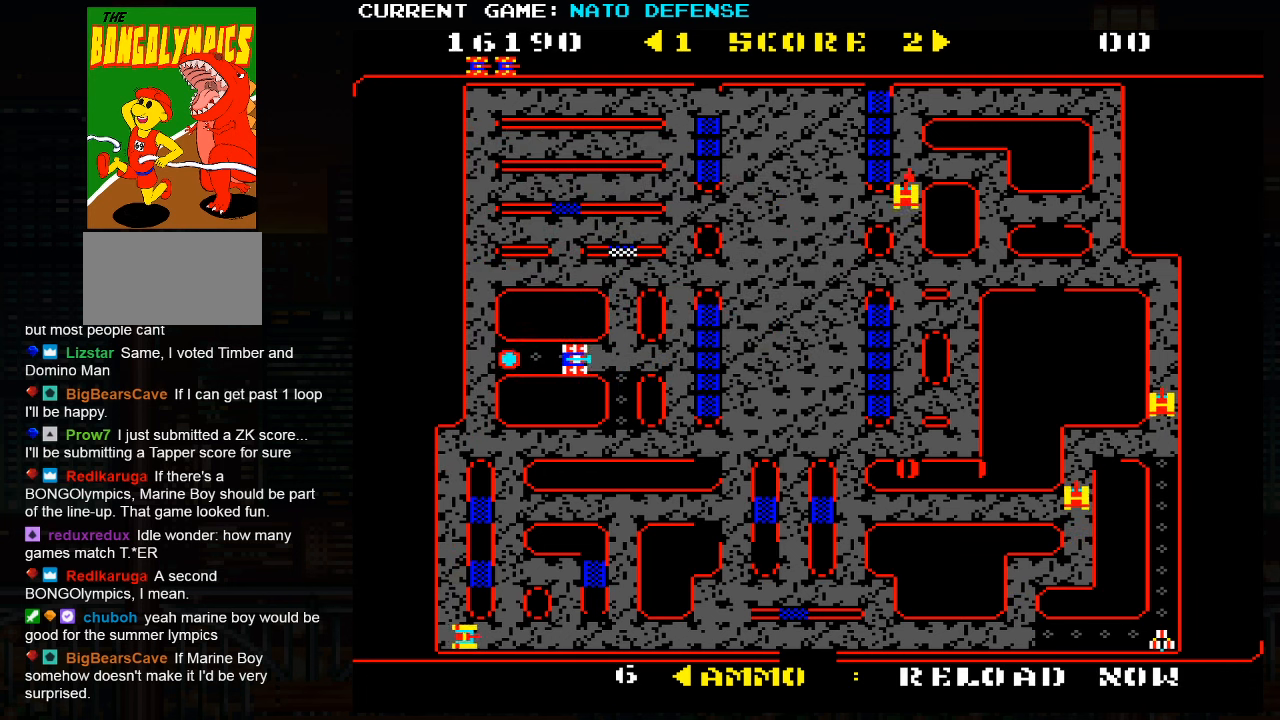
{"buttons": [], "left_stick": "down", "events": [[33, "left_stick", "down"]]}
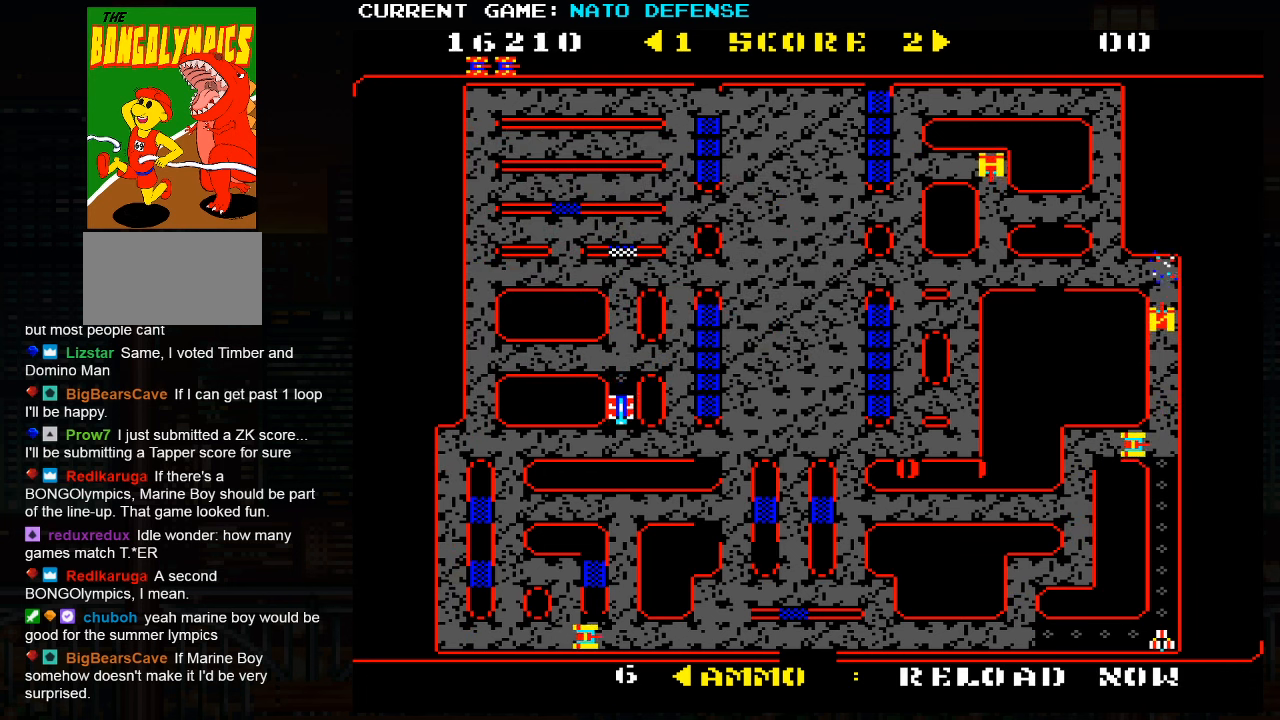
{"buttons": [], "left_stick": "center", "events": [[67, "left_stick", "left"], [483, "left_stick", "center"]]}
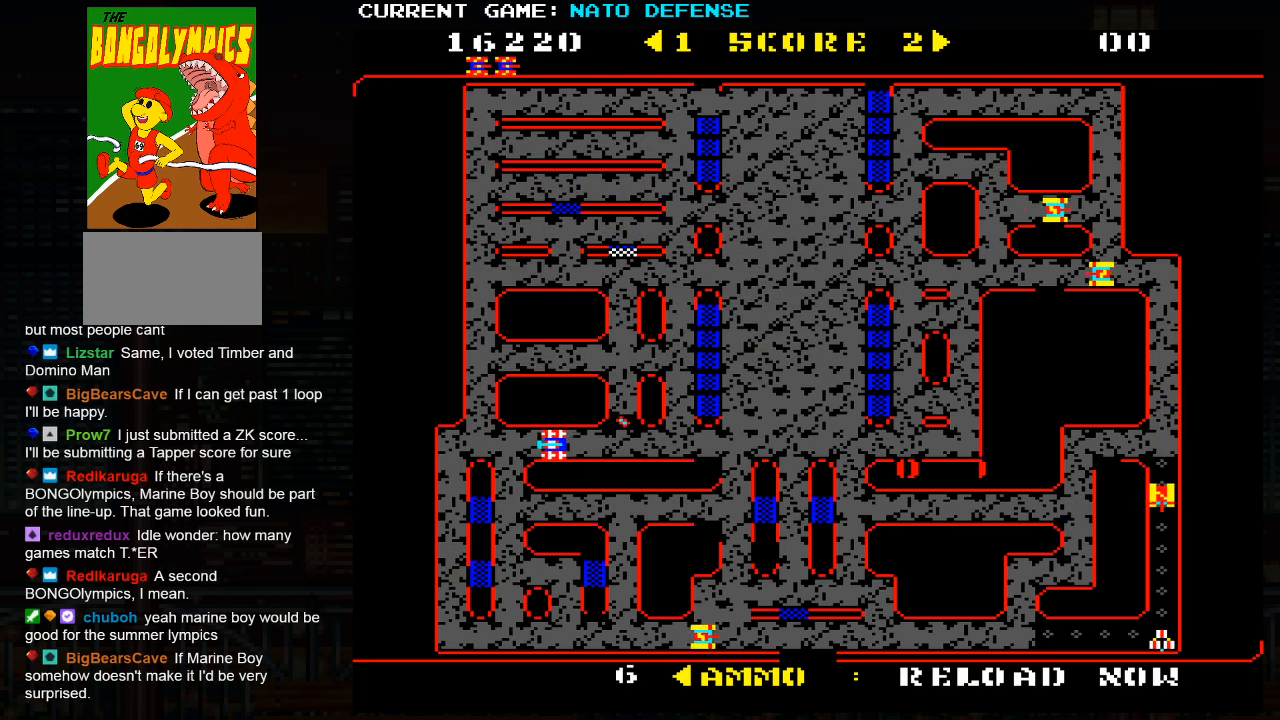
{"buttons": [], "left_stick": "down", "events": [[17, "left_stick", "down"]]}
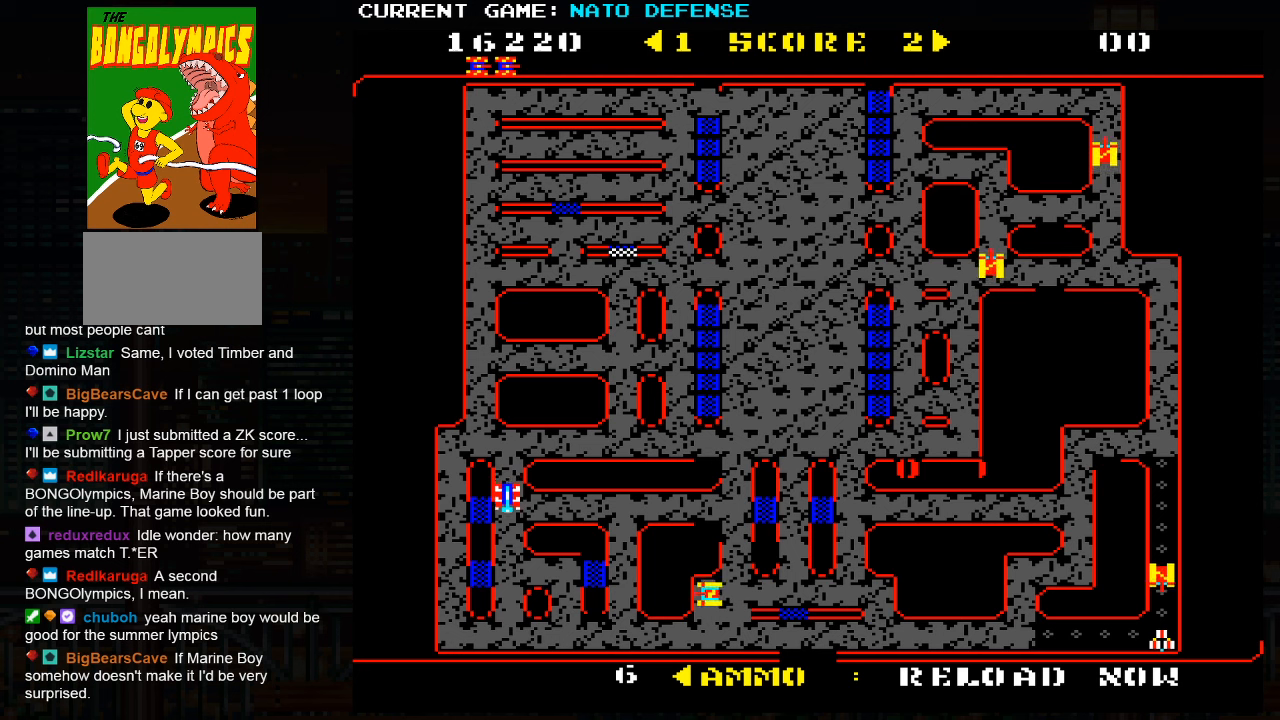
{"buttons": [], "left_stick": "right", "events": [[317, "left_stick", "right"]]}
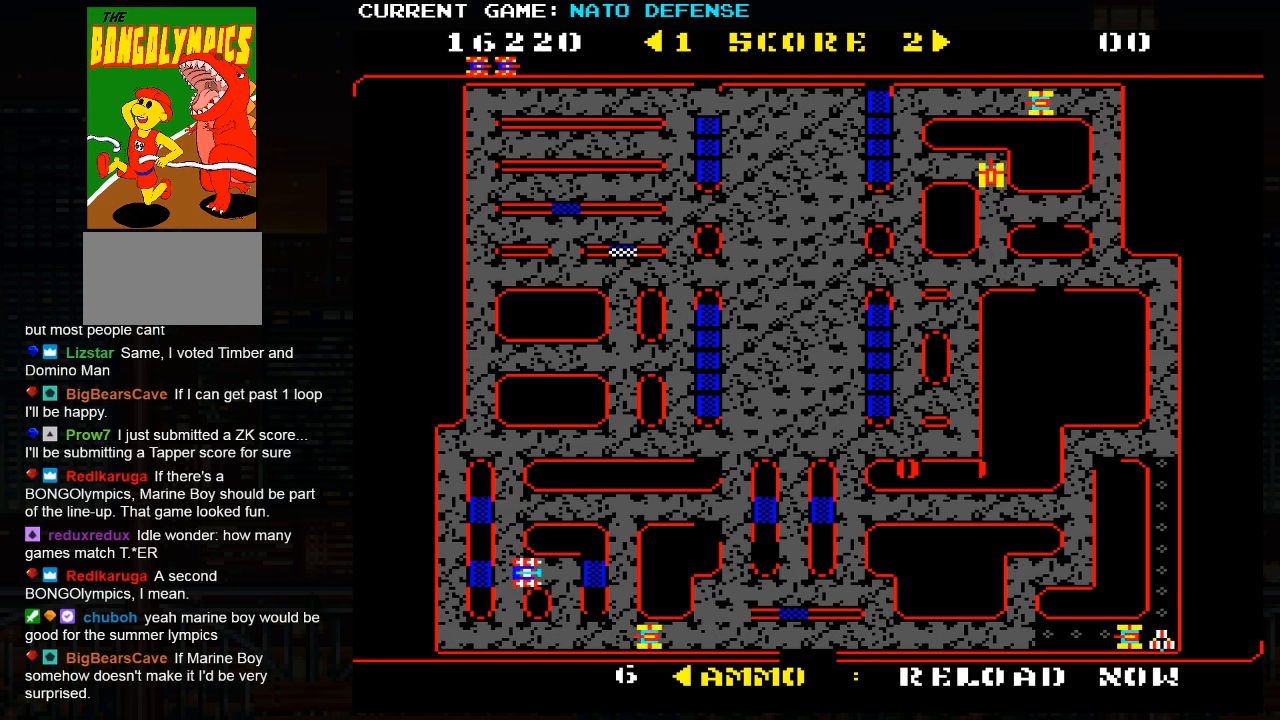
{"buttons": [], "left_stick": "center", "events": [[150, "left_stick", "left"], [450, "left_stick", "center"]]}
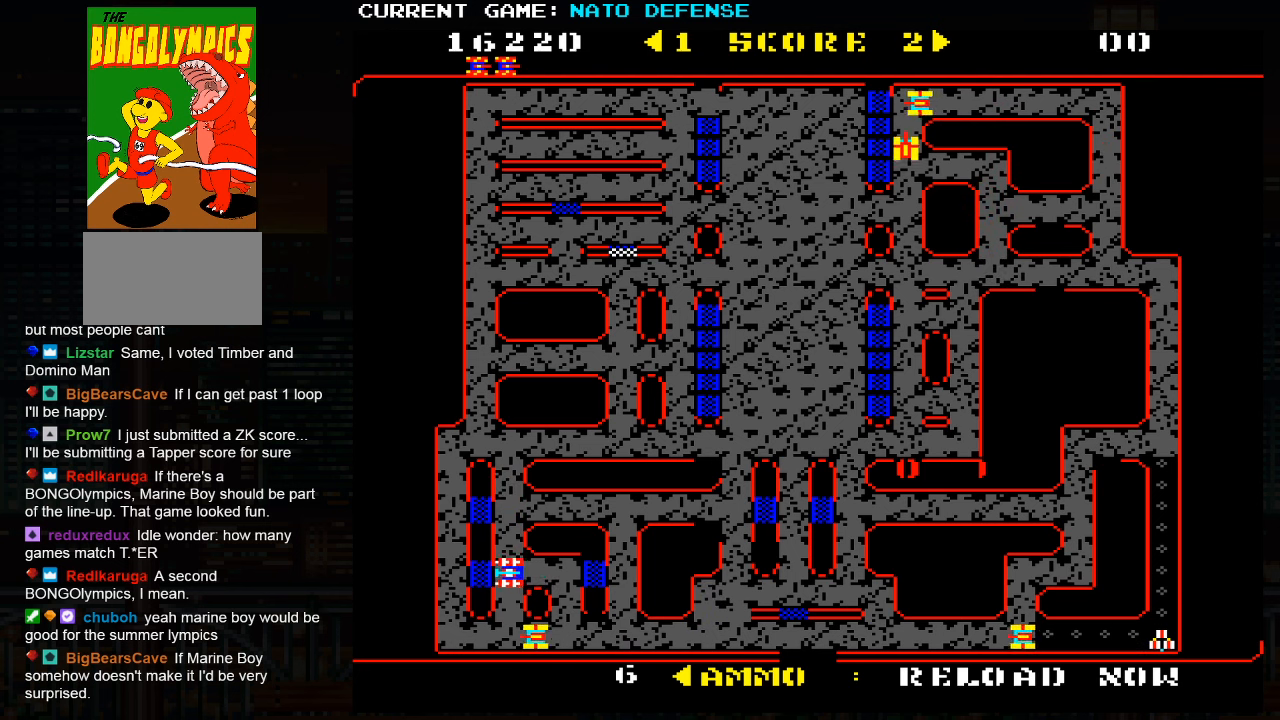
{"buttons": [], "left_stick": "down", "events": [[117, "left_stick", "right"], [334, "left_stick", "down"]]}
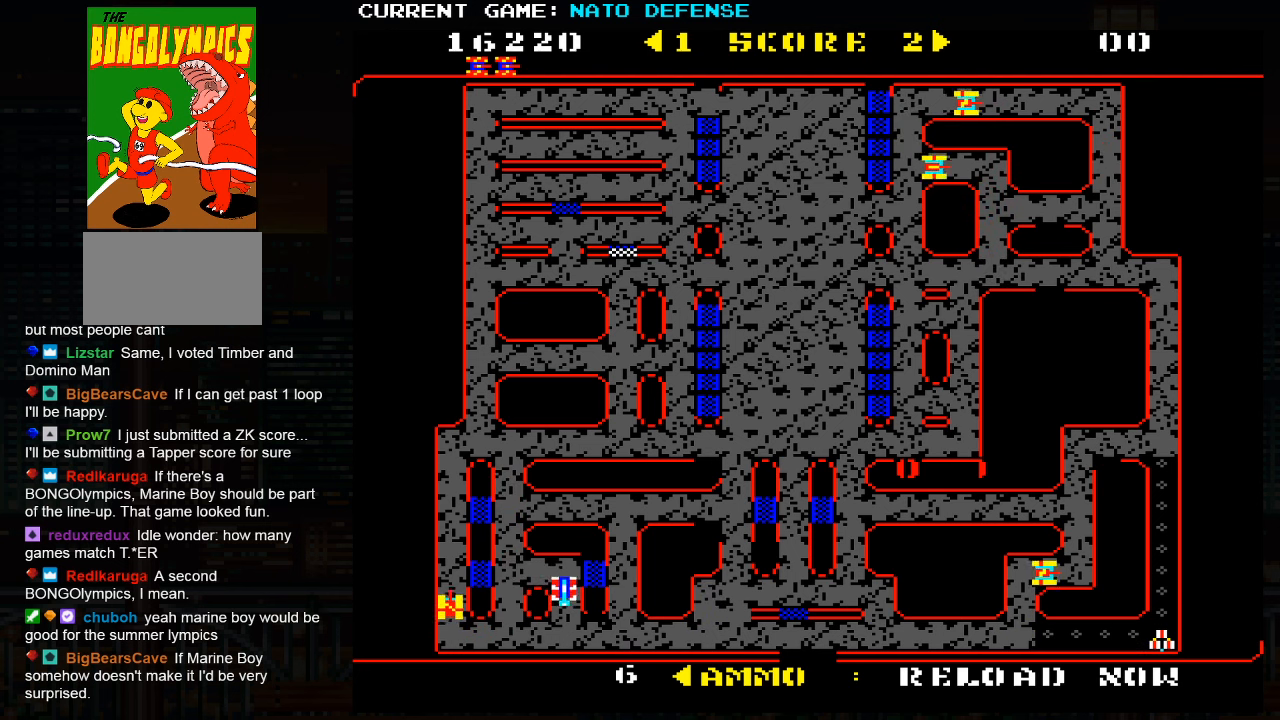
{"buttons": [], "left_stick": "right", "events": [[167, "left_stick", "right"]]}
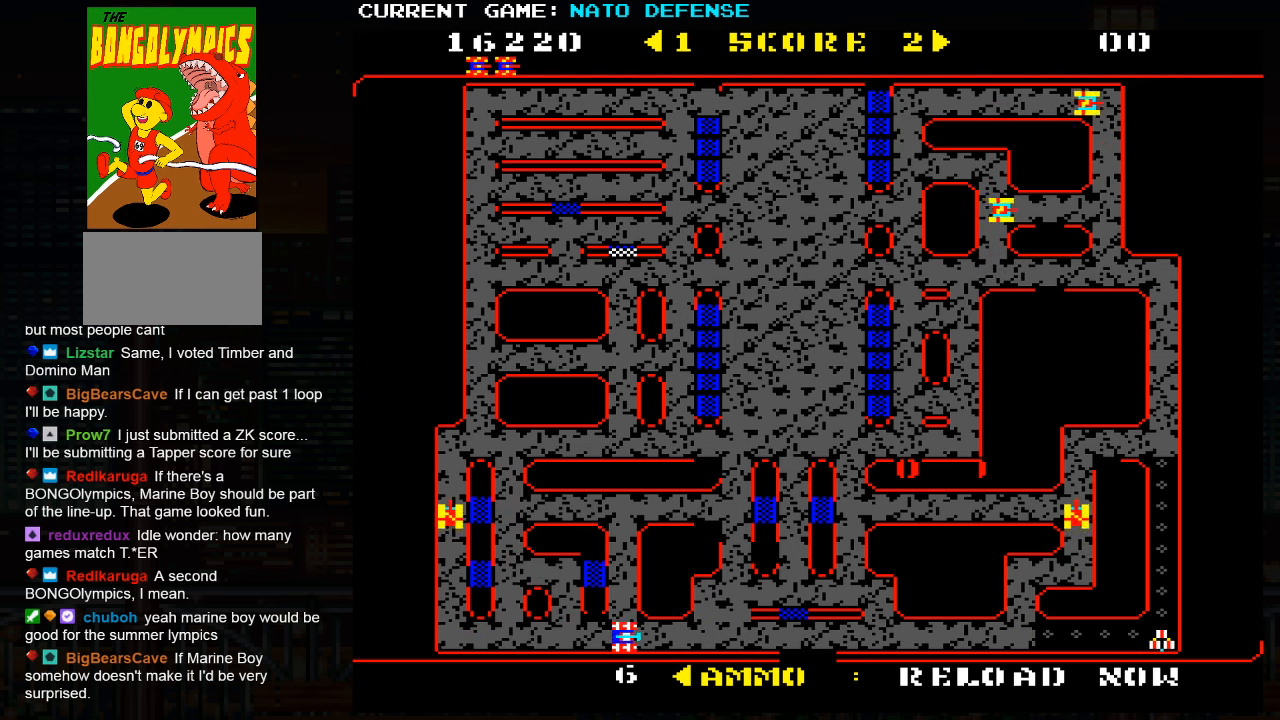
{"buttons": [], "left_stick": "right", "events": []}
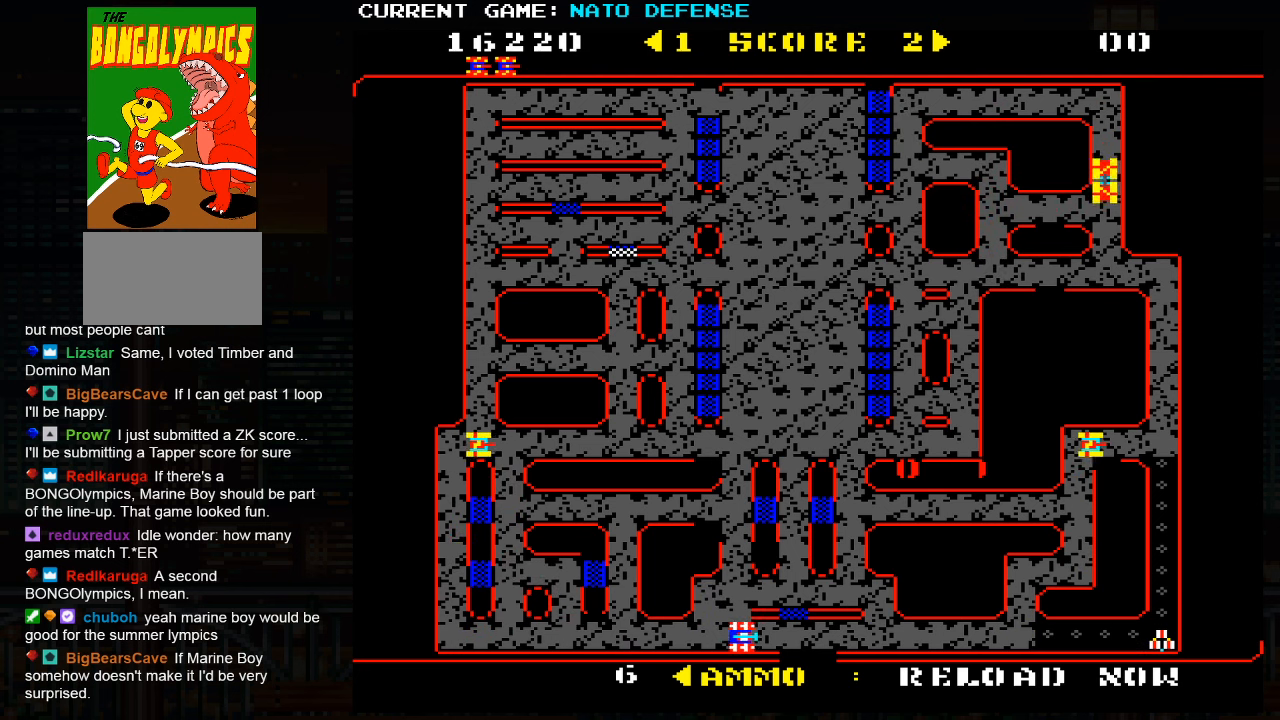
{"buttons": [], "left_stick": "right", "events": []}
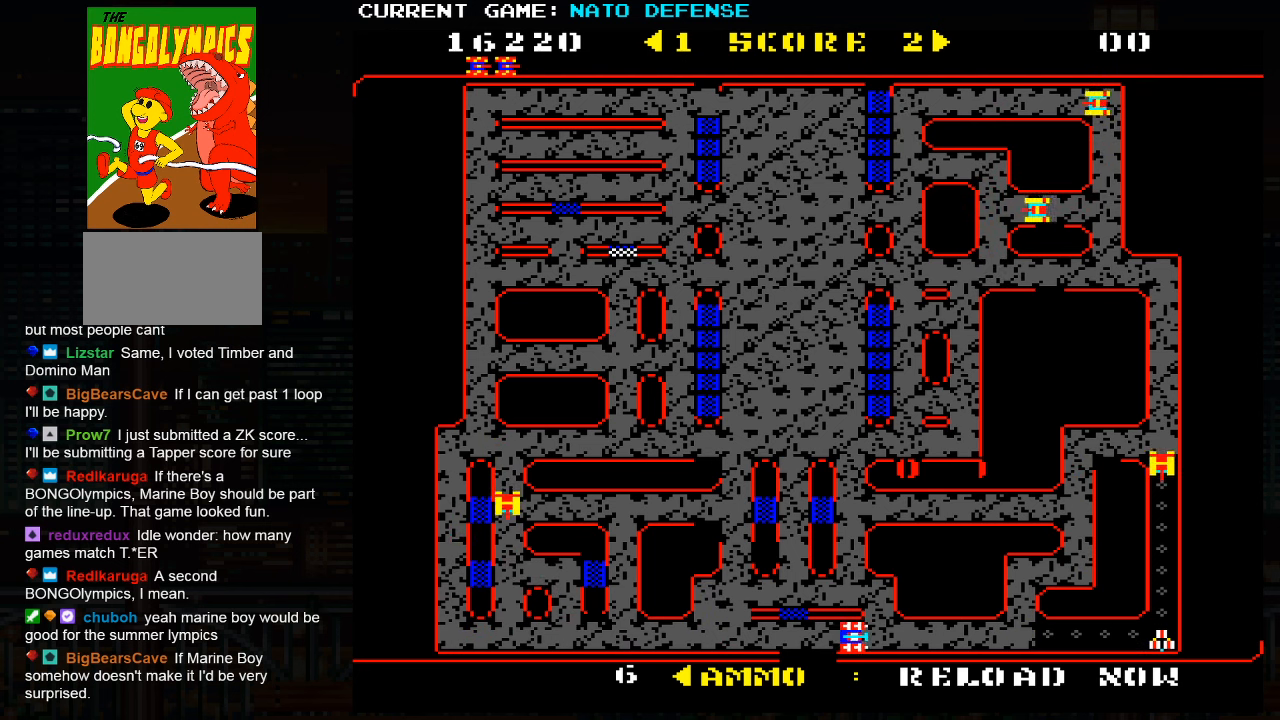
{"buttons": [], "left_stick": "right", "events": []}
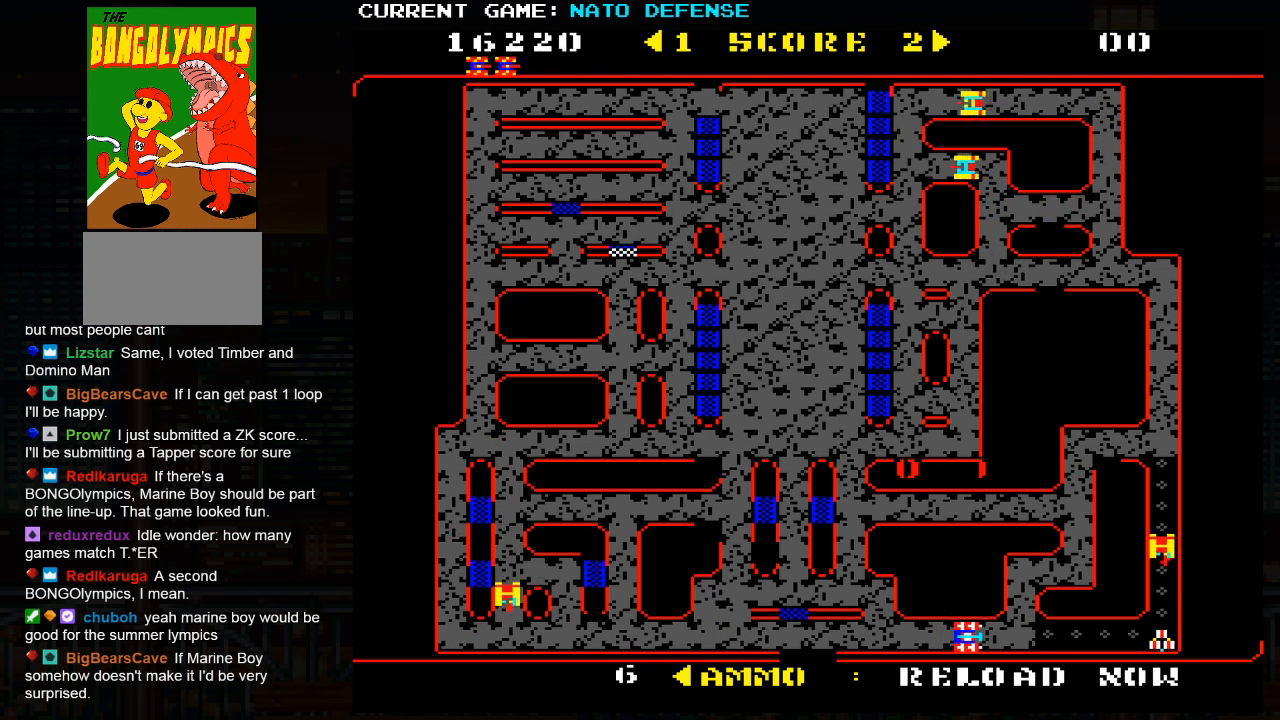
{"buttons": [], "left_stick": "right", "events": [[350, "SQUARE", "down"], [467, "SQUARE", "up"]]}
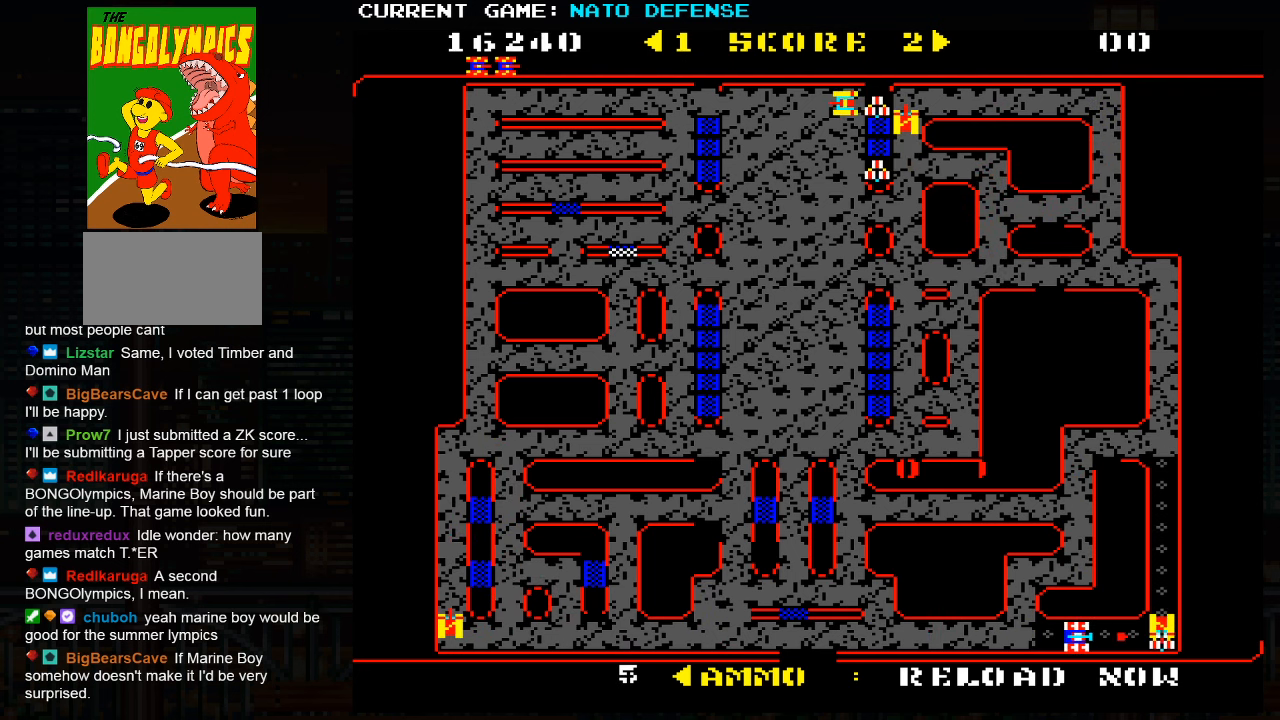
{"buttons": [], "left_stick": "right", "events": []}
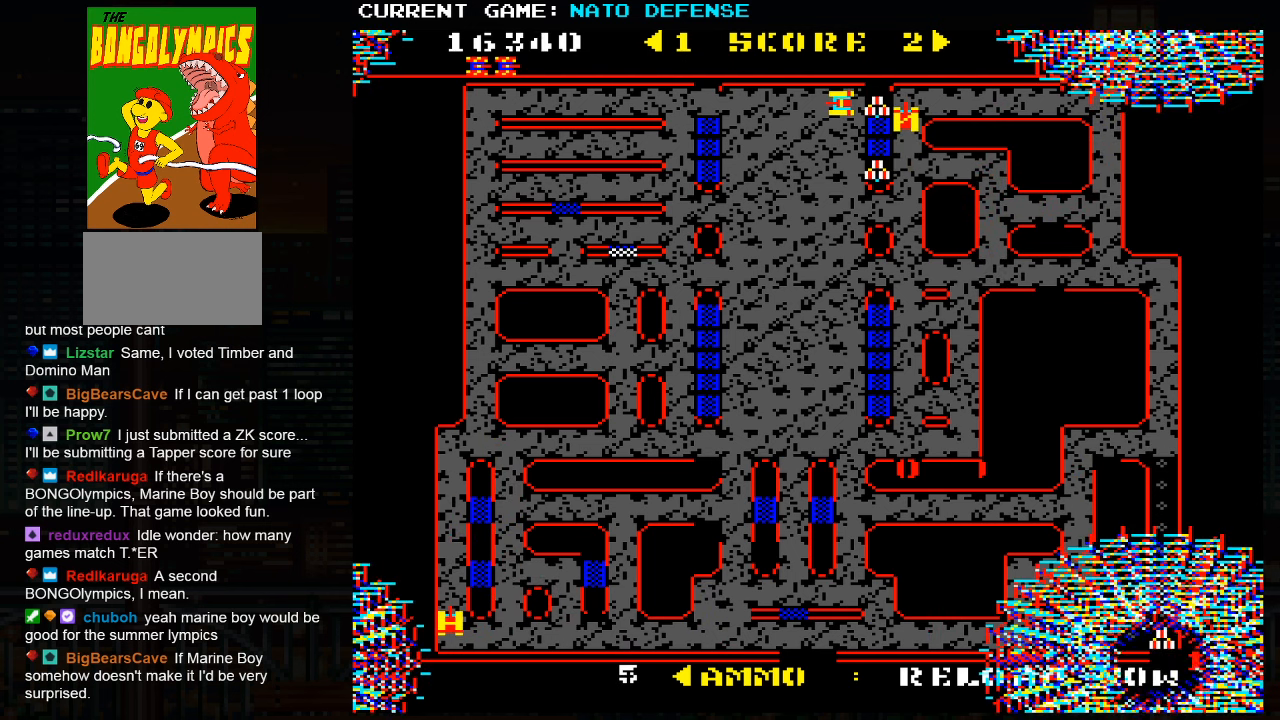
{"buttons": [], "left_stick": "right", "events": []}
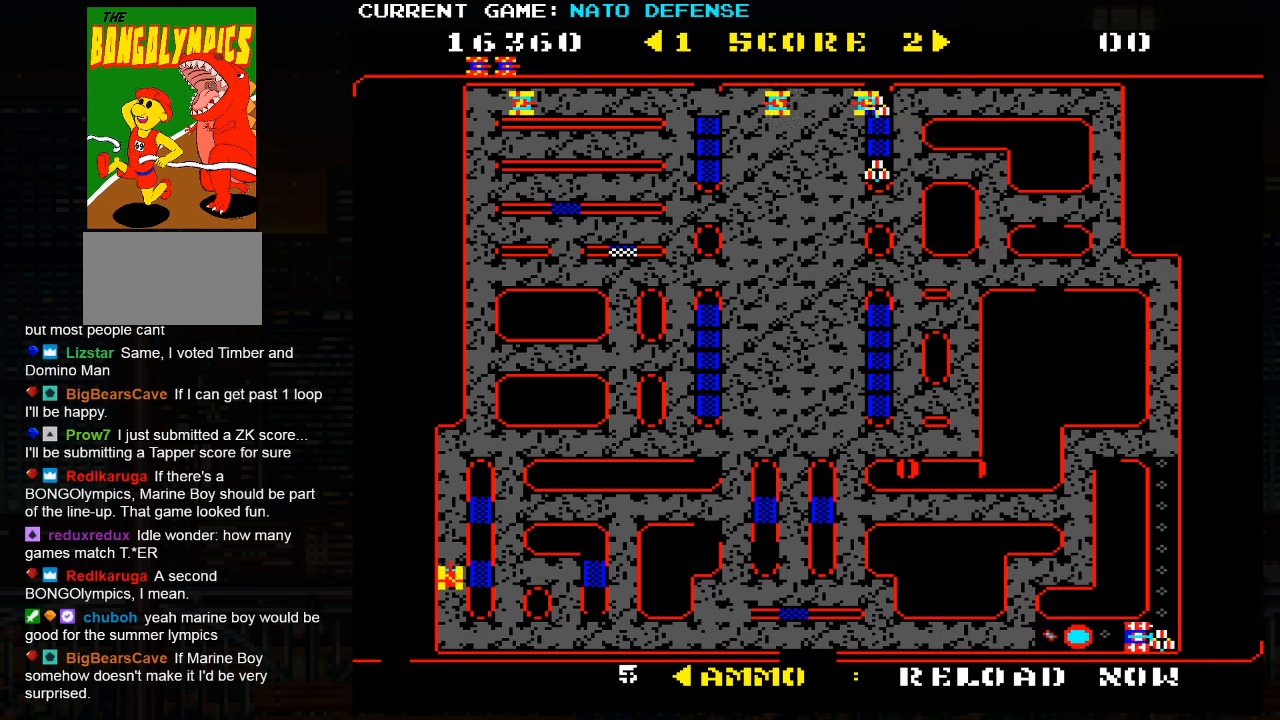
{"buttons": [], "left_stick": "up", "events": [[150, "left_stick", "up"]]}